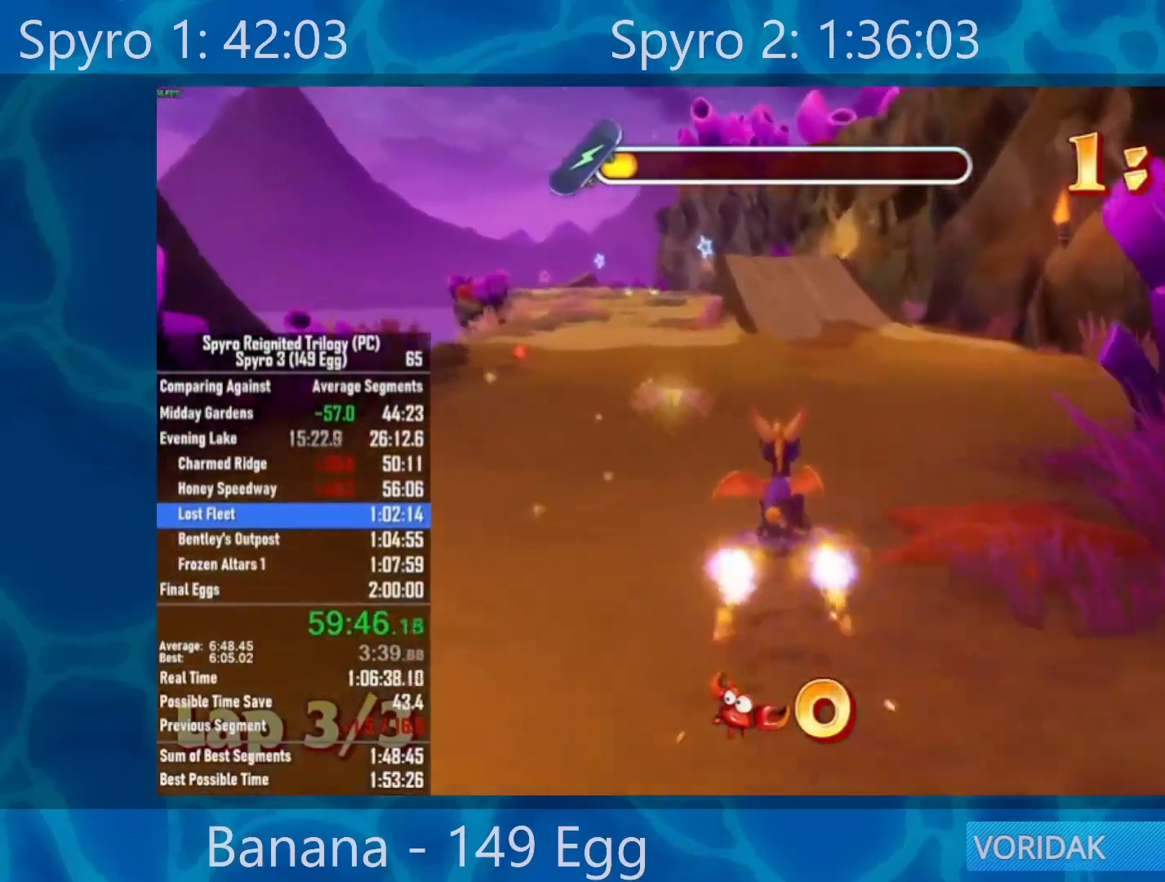
Gameplay with a controller (Xbox layout); each line is a JSON object with the inputs held at the frame after it. "events" lists button and stick changes between this image and that frame as [ms after this image, input, new state], when the widget could be followed in between.
{"buttons": [], "left_stick": "center", "right_stick": "center", "events": [[217, "X", "up"]]}
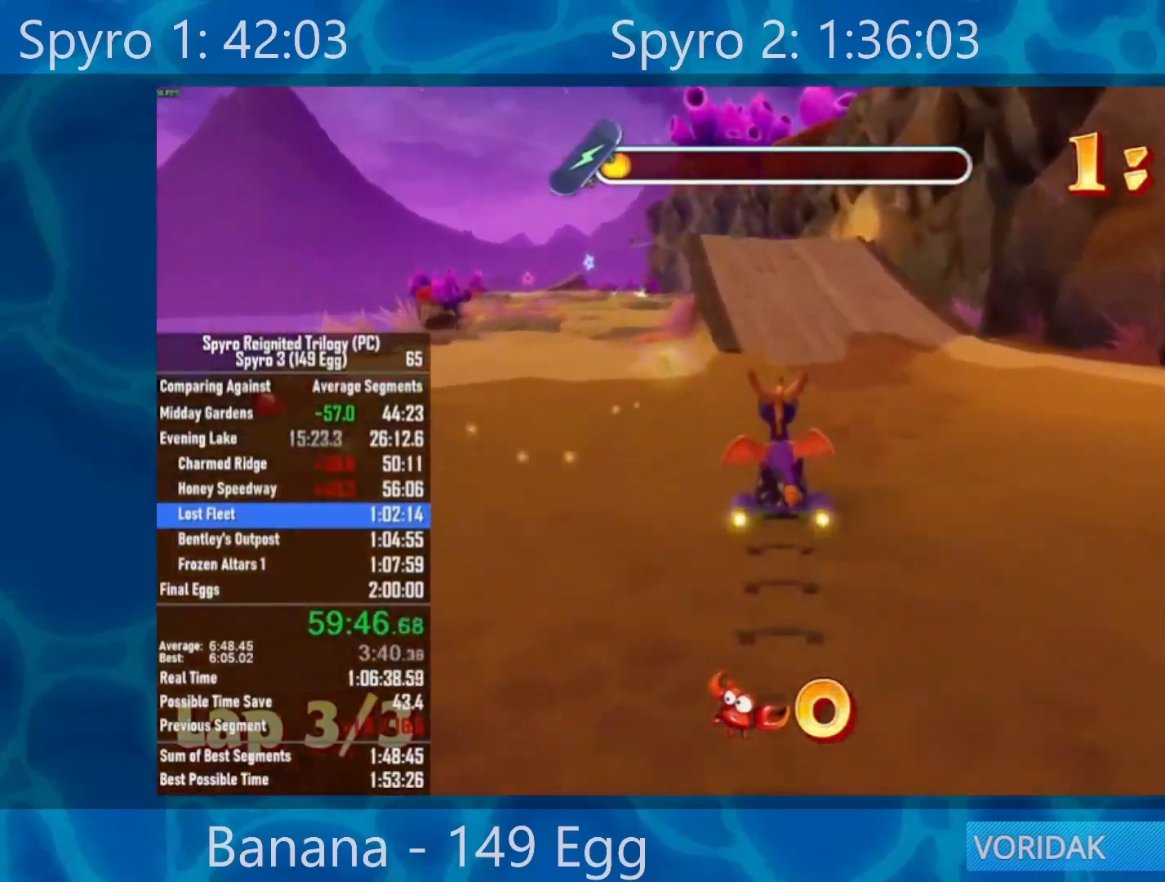
{"buttons": ["X"], "left_stick": "left", "right_stick": "center", "events": [[183, "X", "down"], [450, "left_stick", "left"]]}
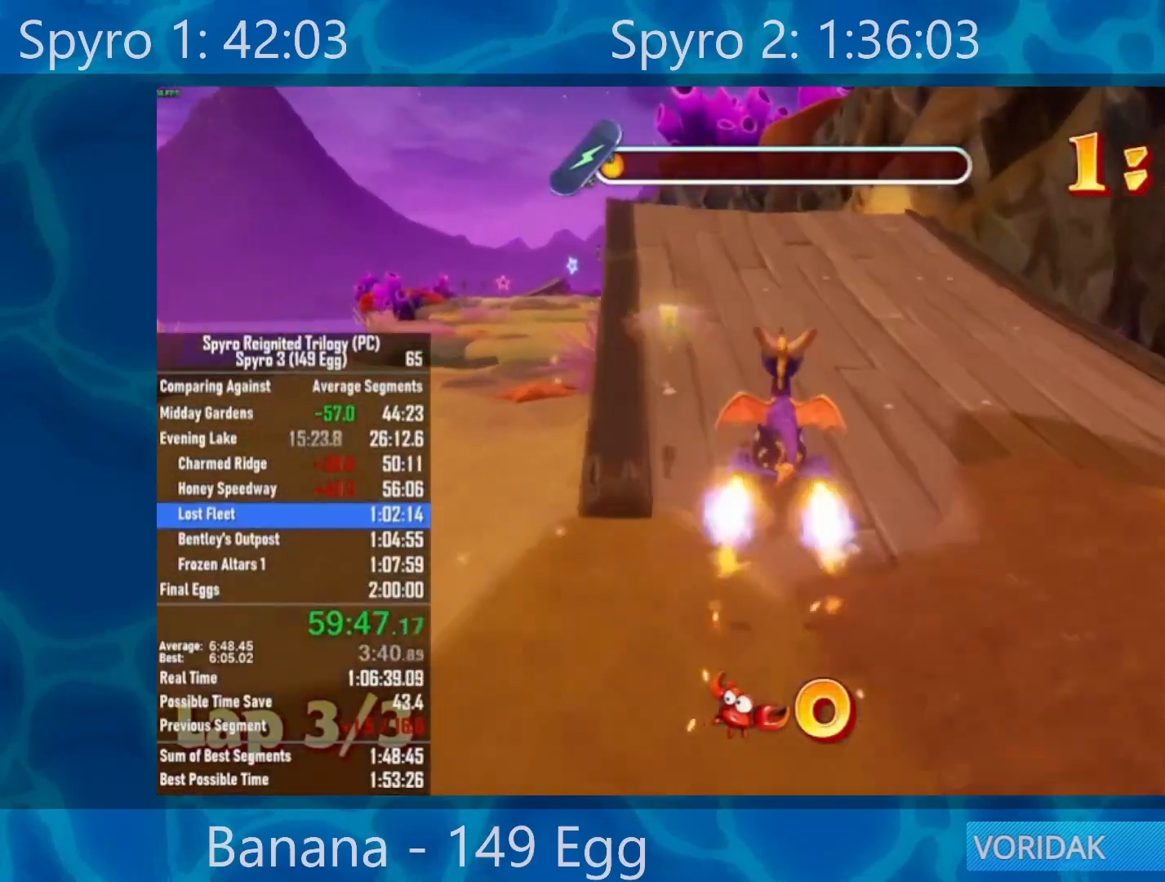
{"buttons": ["A"], "left_stick": "center", "right_stick": "center", "events": [[83, "left_stick", "center"], [317, "X", "up"], [383, "A", "down"]]}
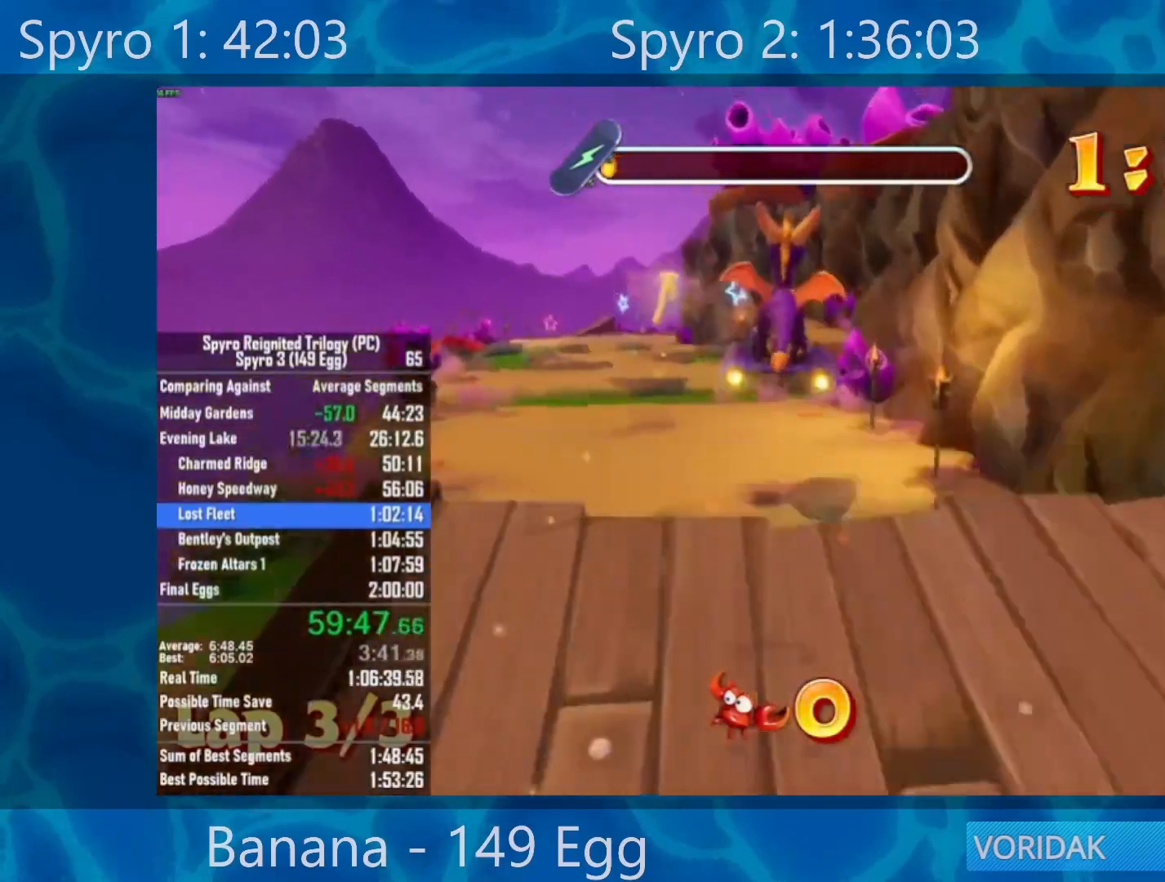
{"buttons": ["Y", "DPAD_UP"], "left_stick": "center", "right_stick": "center", "events": [[117, "A", "up"], [150, "DPAD_UP", "down"], [217, "Y", "down"]]}
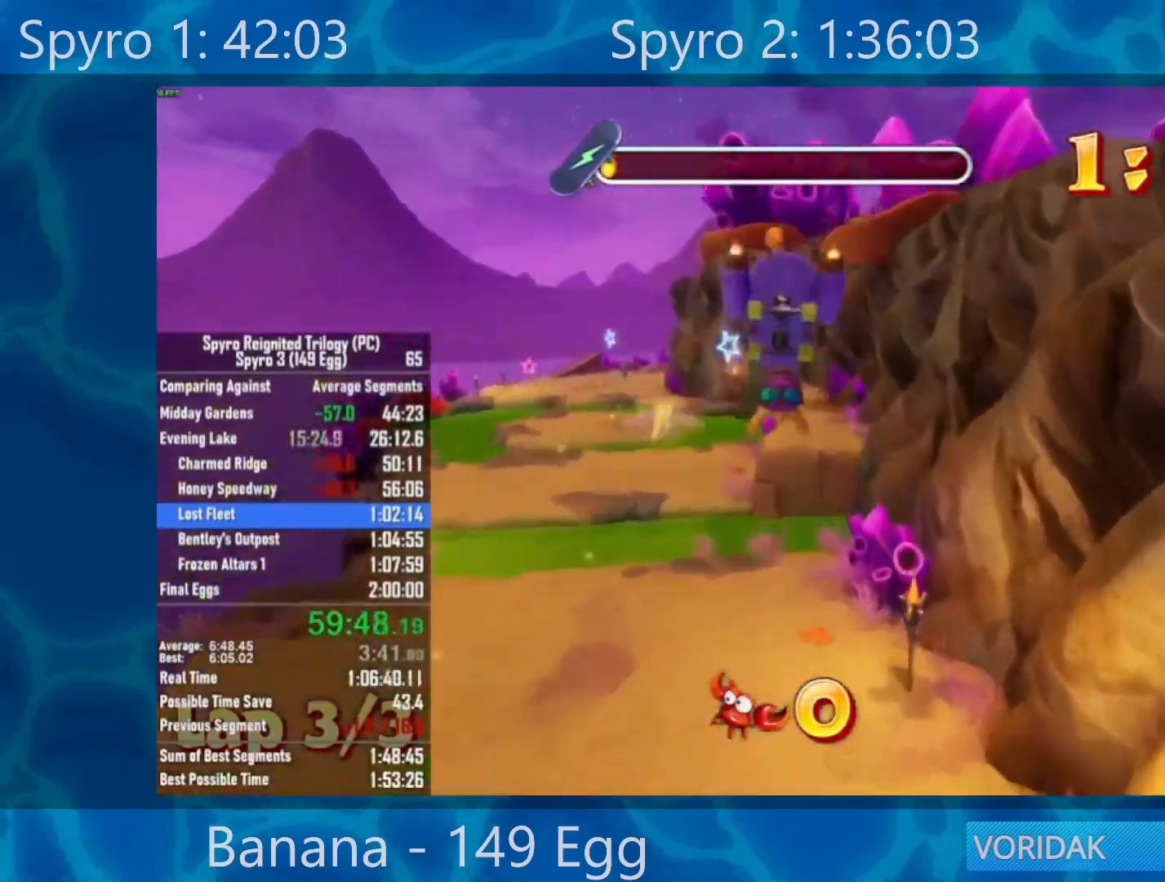
{"buttons": ["Y", "DPAD_UP", "DPAD_LEFT"], "left_stick": "center", "right_stick": "center", "events": [[450, "DPAD_LEFT", "down"]]}
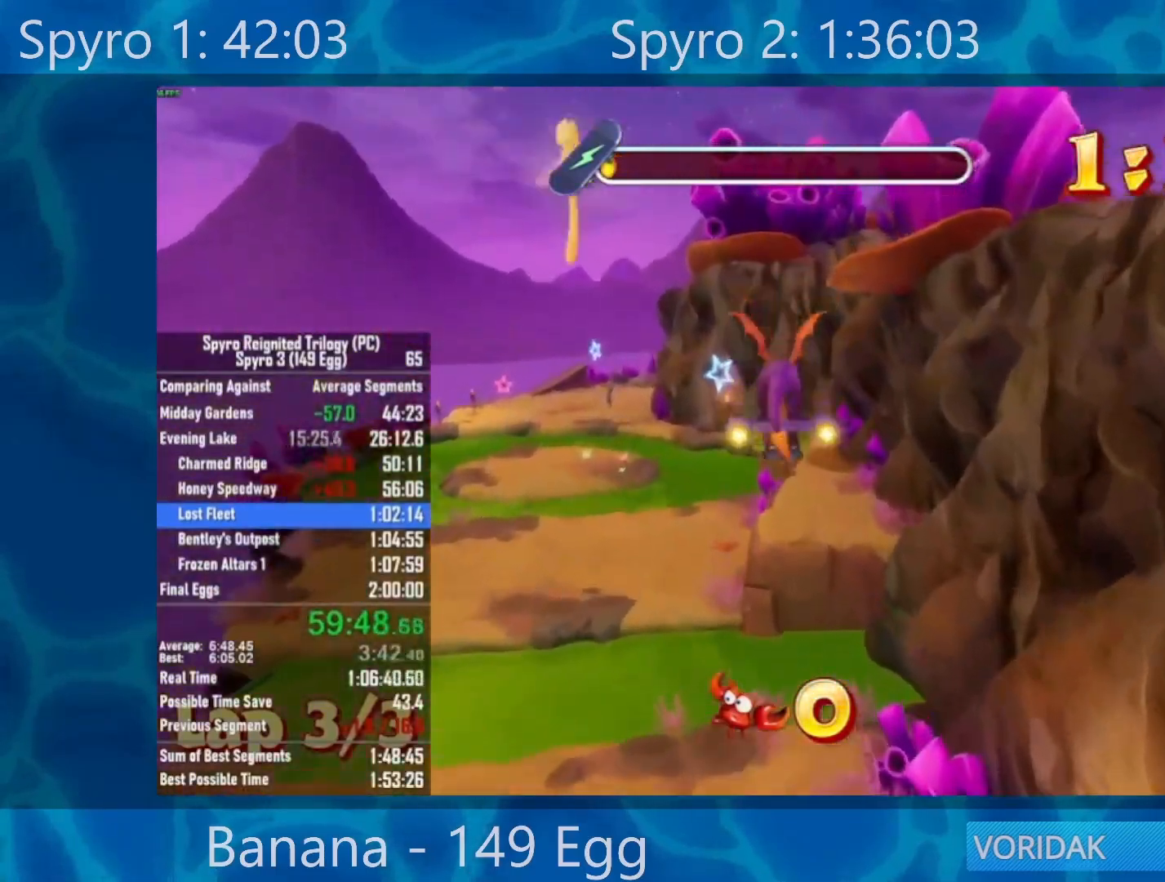
{"buttons": [], "left_stick": "center", "right_stick": "center", "events": [[450, "DPAD_LEFT", "up"], [450, "DPAD_UP", "up"], [483, "Y", "up"]]}
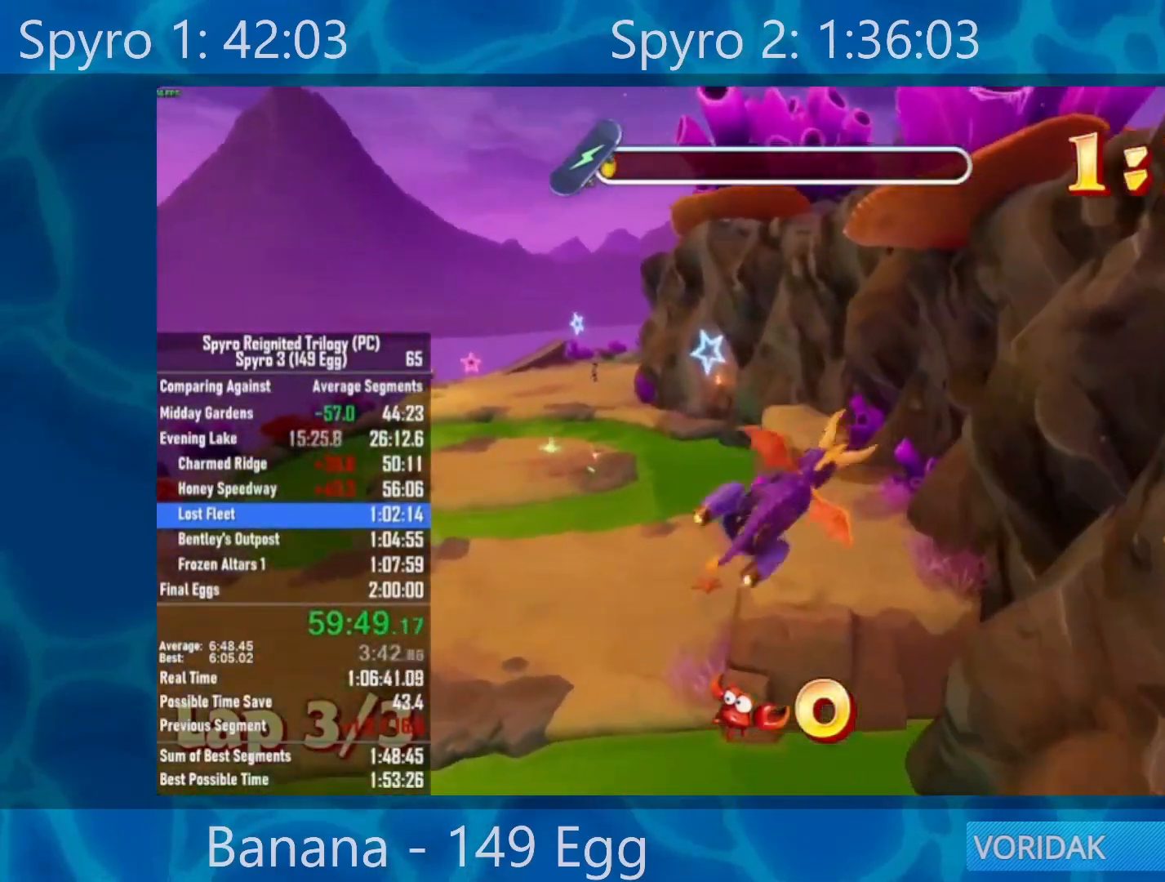
{"buttons": ["X"], "left_stick": "center", "right_stick": "center", "events": [[183, "X", "down"], [183, "left_stick", "left"], [450, "left_stick", "center"]]}
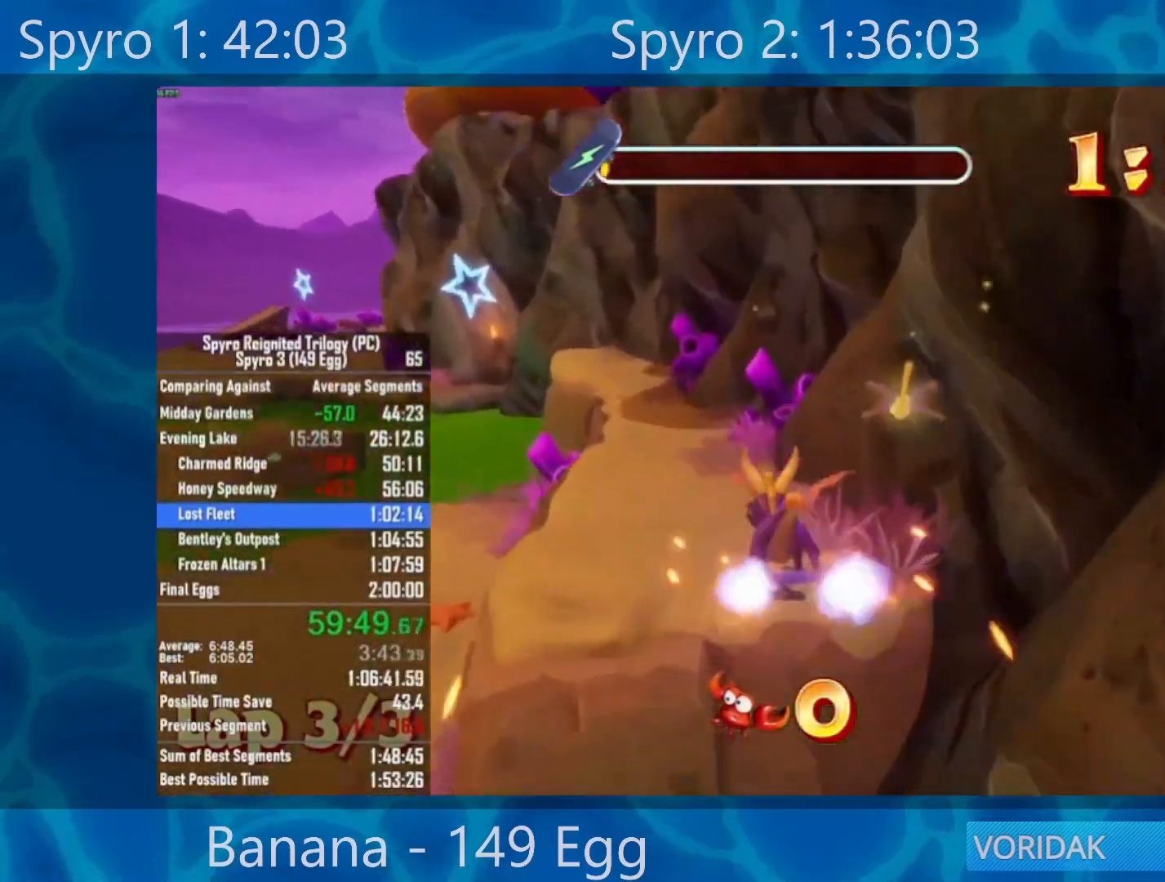
{"buttons": ["X"], "left_stick": "center", "right_stick": "center", "events": [[150, "left_stick", "left"], [350, "left_stick", "center"]]}
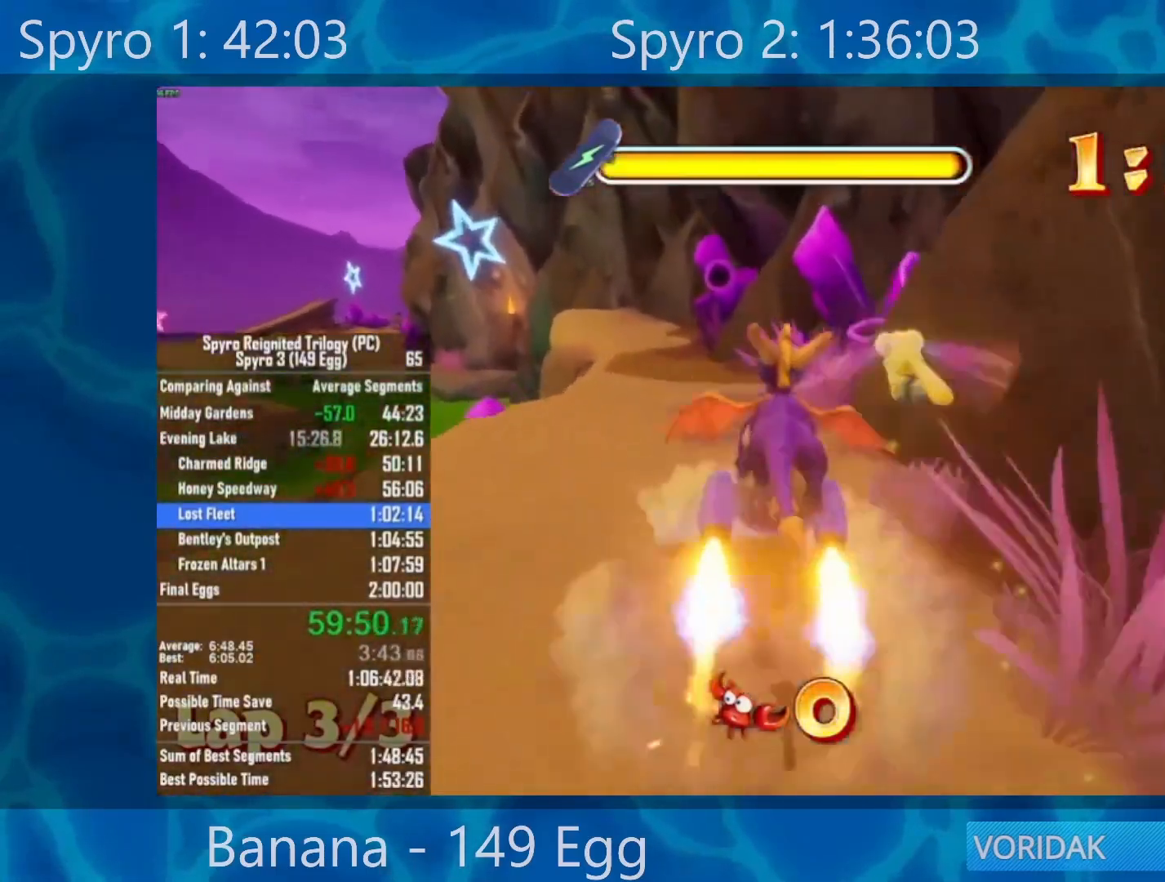
{"buttons": ["X"], "left_stick": "center", "right_stick": "center", "events": [[50, "left_stick", "left"], [183, "left_stick", "center"], [283, "left_stick", "left"], [450, "left_stick", "center"]]}
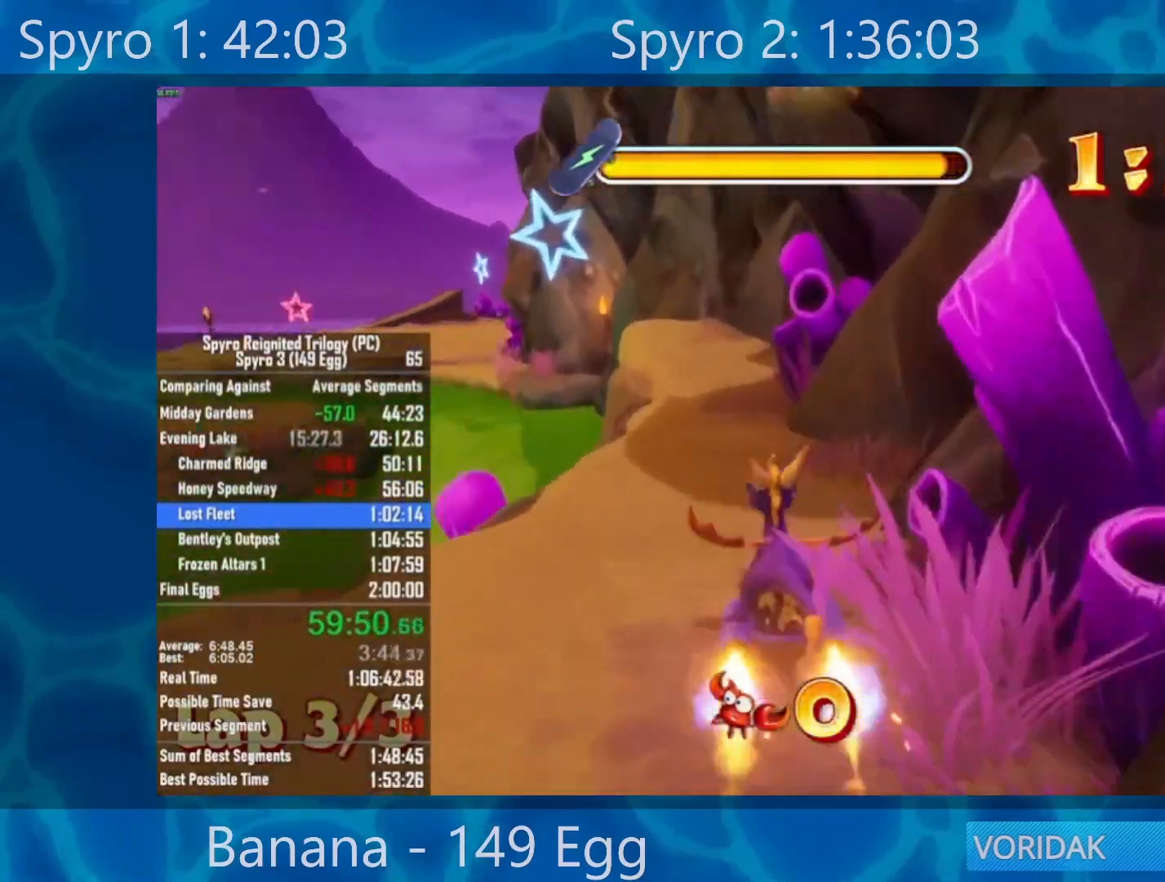
{"buttons": ["X"], "left_stick": "left", "right_stick": "center", "events": [[150, "left_stick", "right"], [250, "left_stick", "center"], [417, "left_stick", "left"]]}
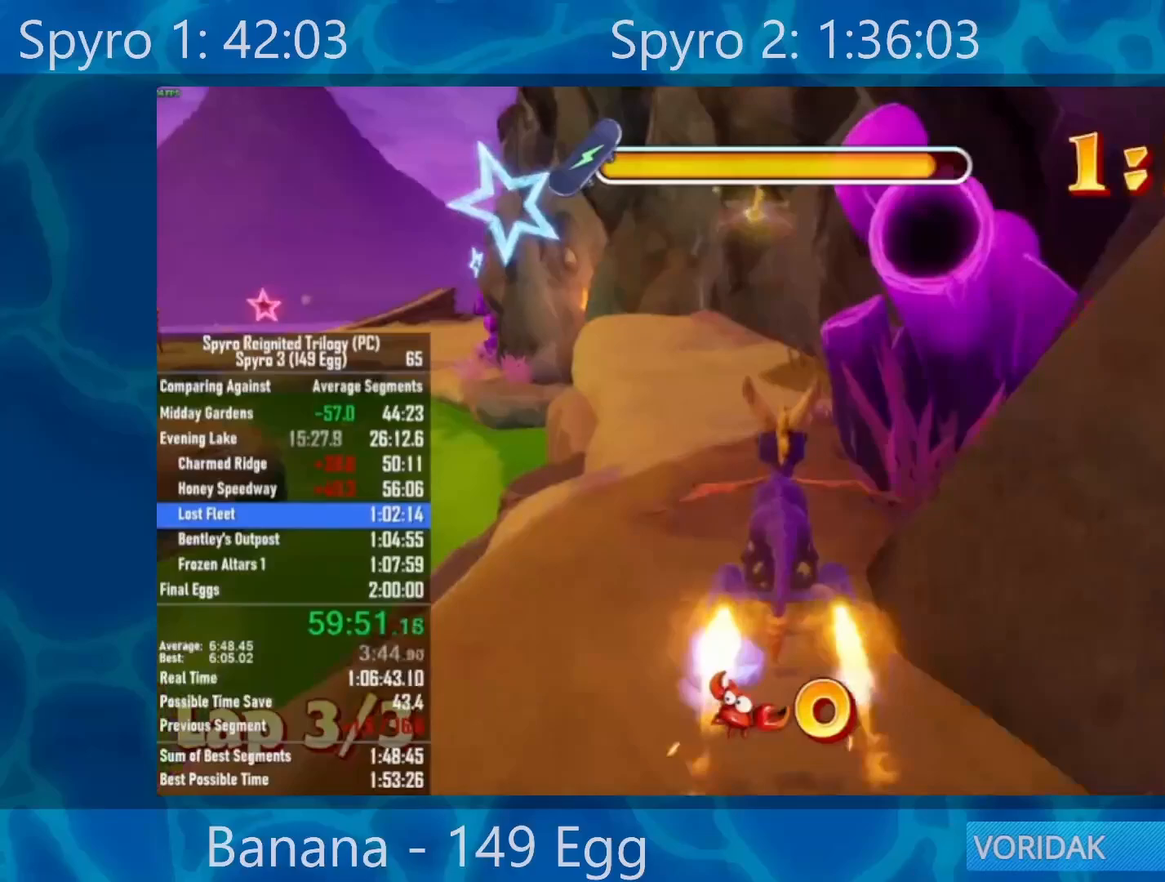
{"buttons": ["X"], "left_stick": "center", "right_stick": "center", "events": [[100, "left_stick", "center"]]}
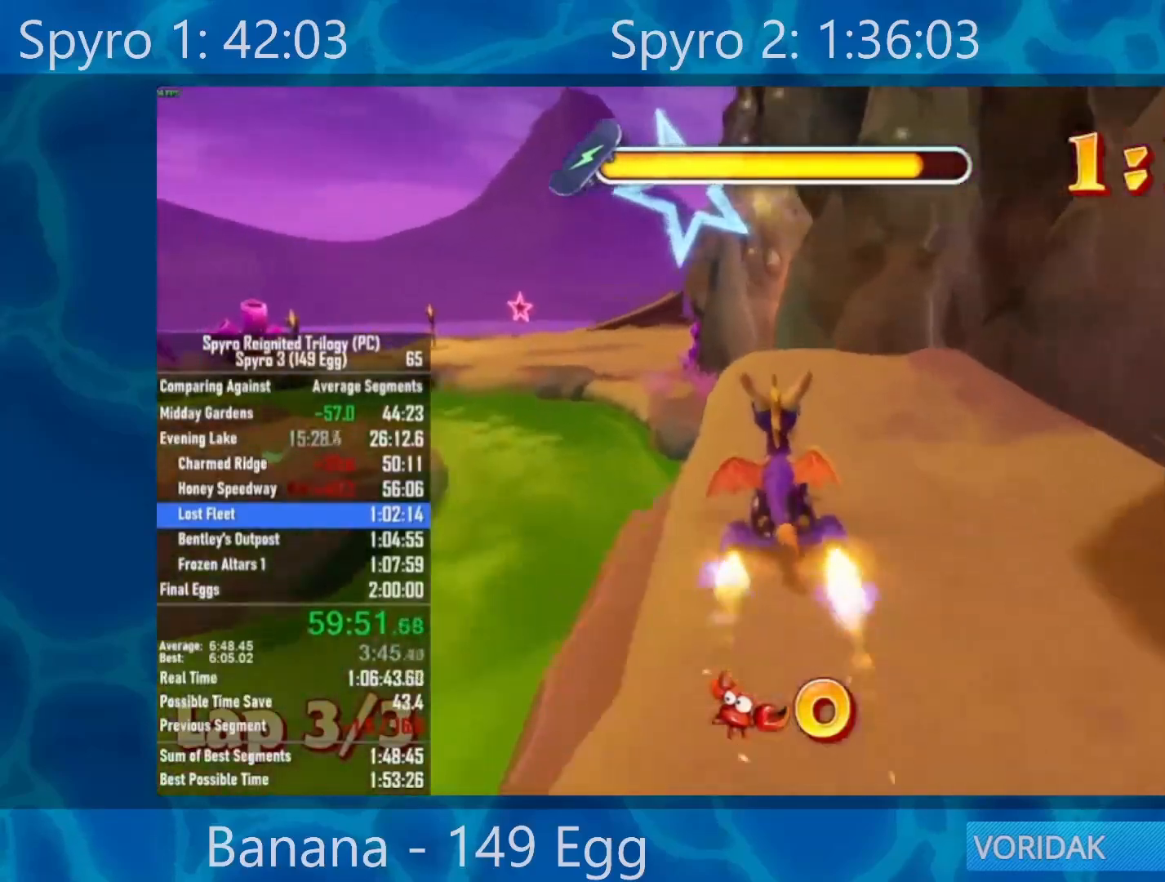
{"buttons": ["X"], "left_stick": "left", "right_stick": "center", "events": [[150, "left_stick", "left"], [183, "A", "down"], [333, "left_stick", "center"], [367, "A", "up"], [483, "left_stick", "left"]]}
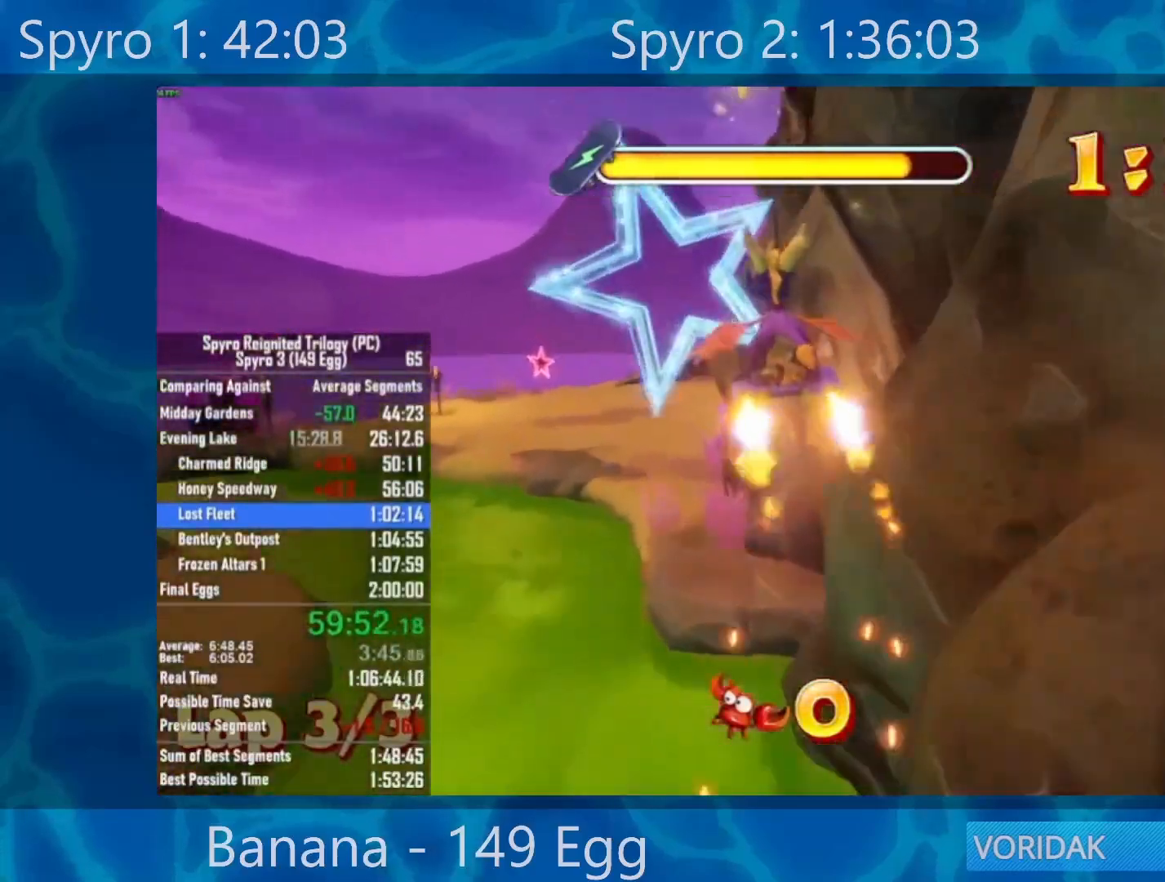
{"buttons": ["X"], "left_stick": "center", "right_stick": "center", "events": [[233, "left_stick", "center"]]}
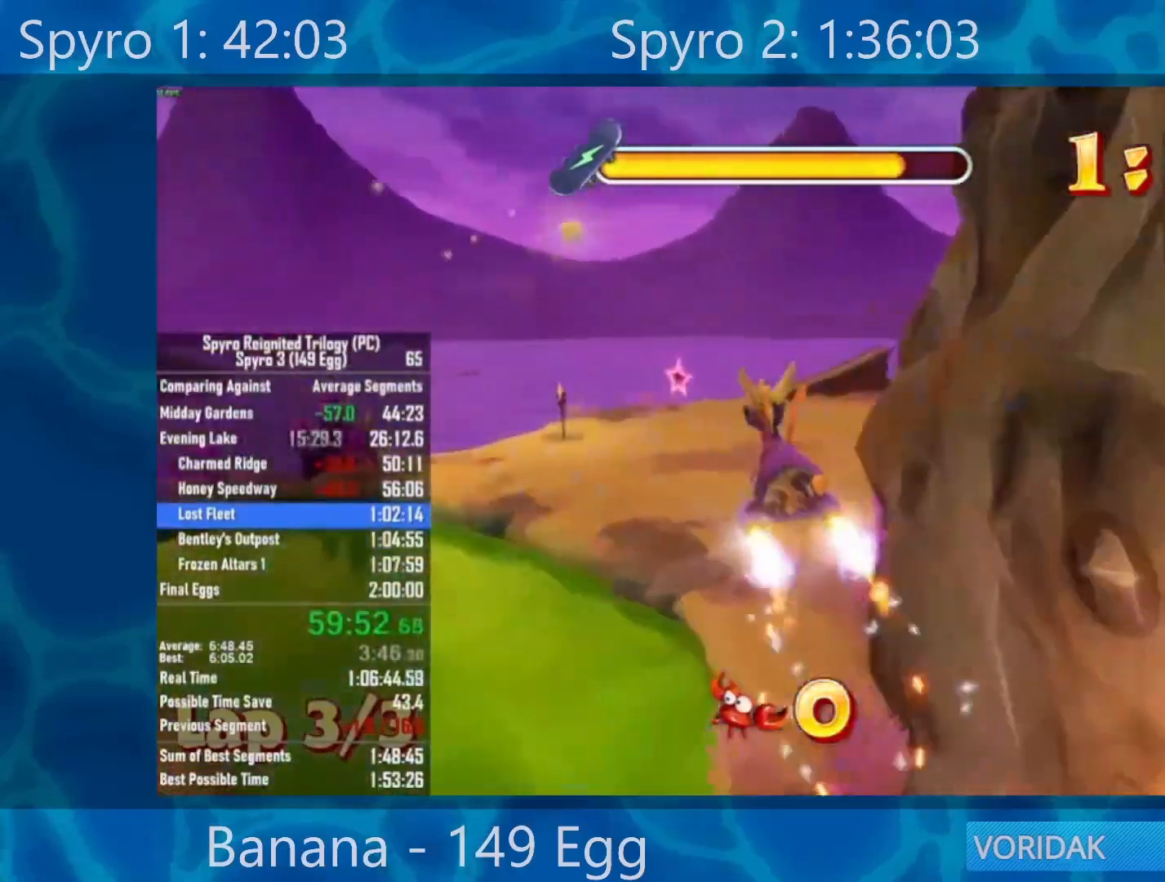
{"buttons": ["X"], "left_stick": "center", "right_stick": "center", "events": []}
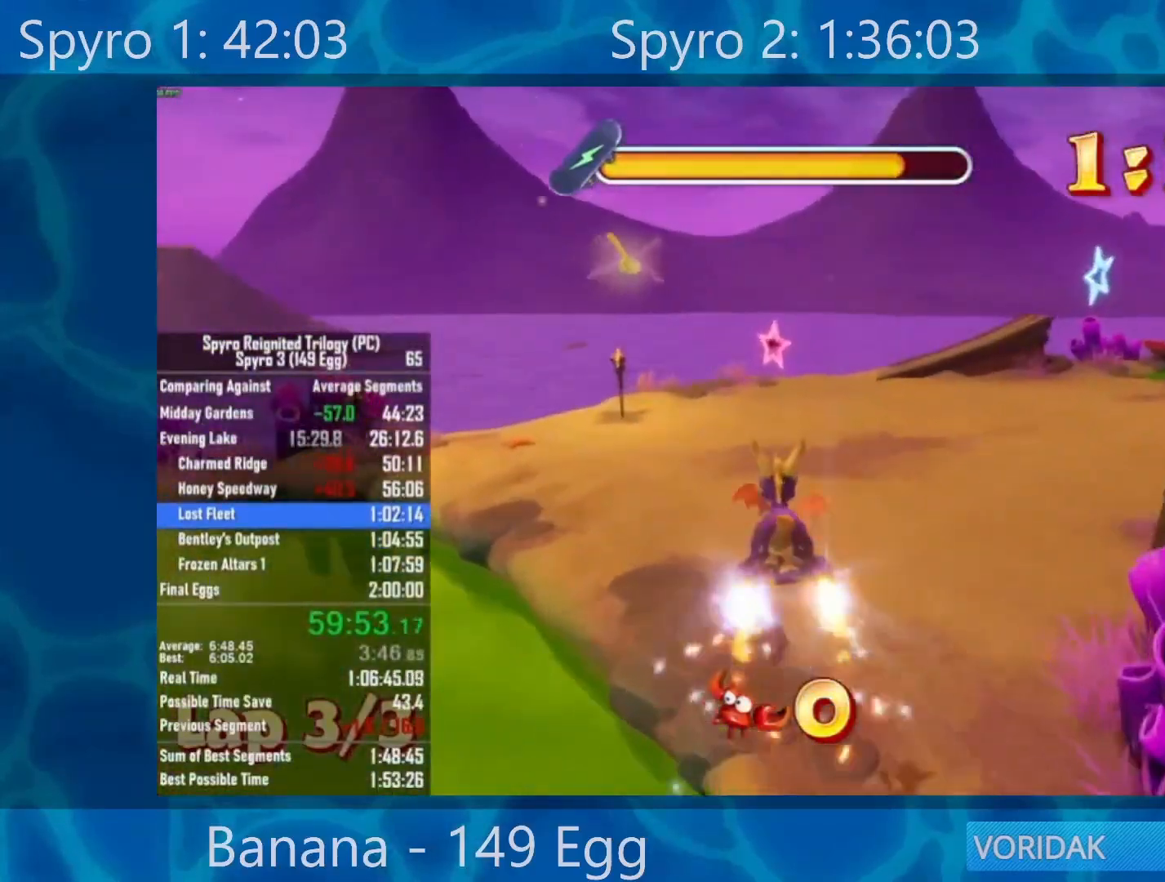
{"buttons": ["X"], "left_stick": "center", "right_stick": "center", "events": []}
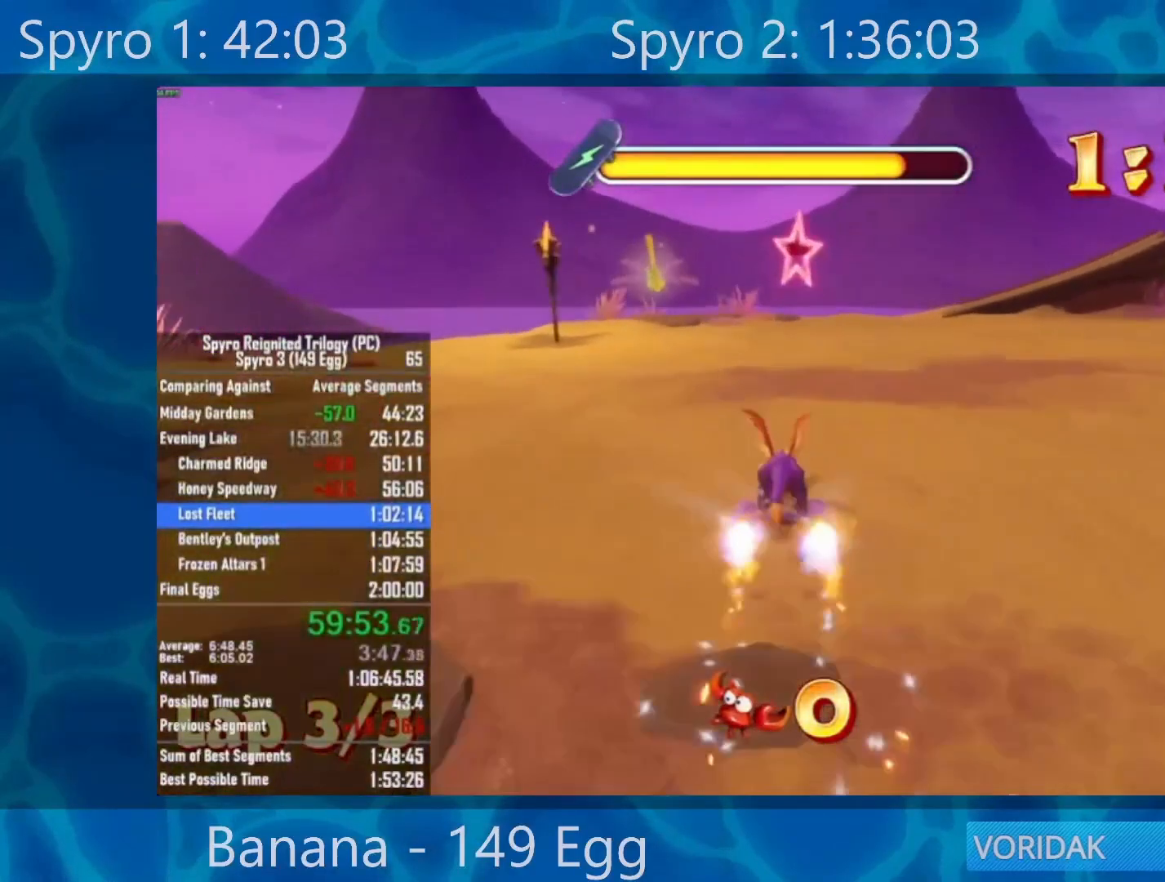
{"buttons": ["X"], "left_stick": "center", "right_stick": "center", "events": []}
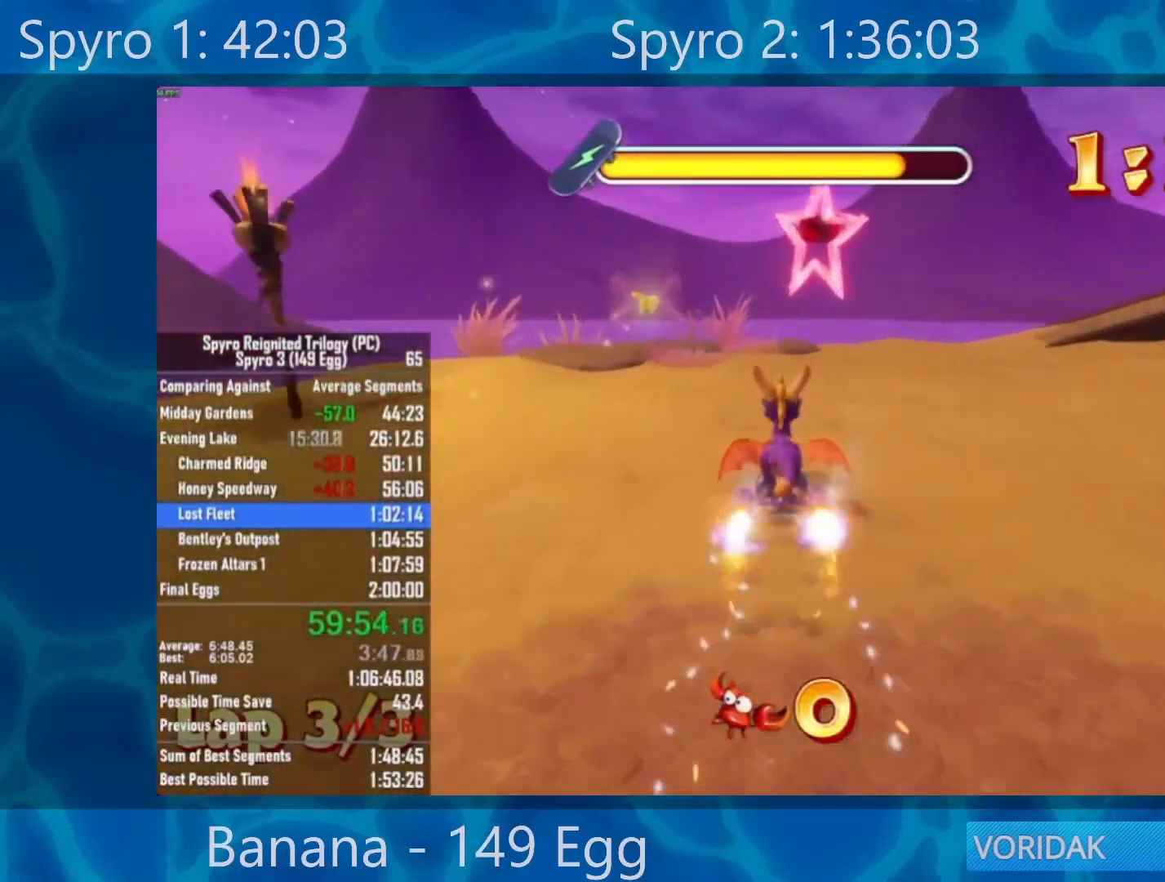
{"buttons": ["X"], "left_stick": "right", "right_stick": "center", "events": [[17, "left_stick", "right"], [317, "left_stick", "center"], [383, "left_stick", "right"]]}
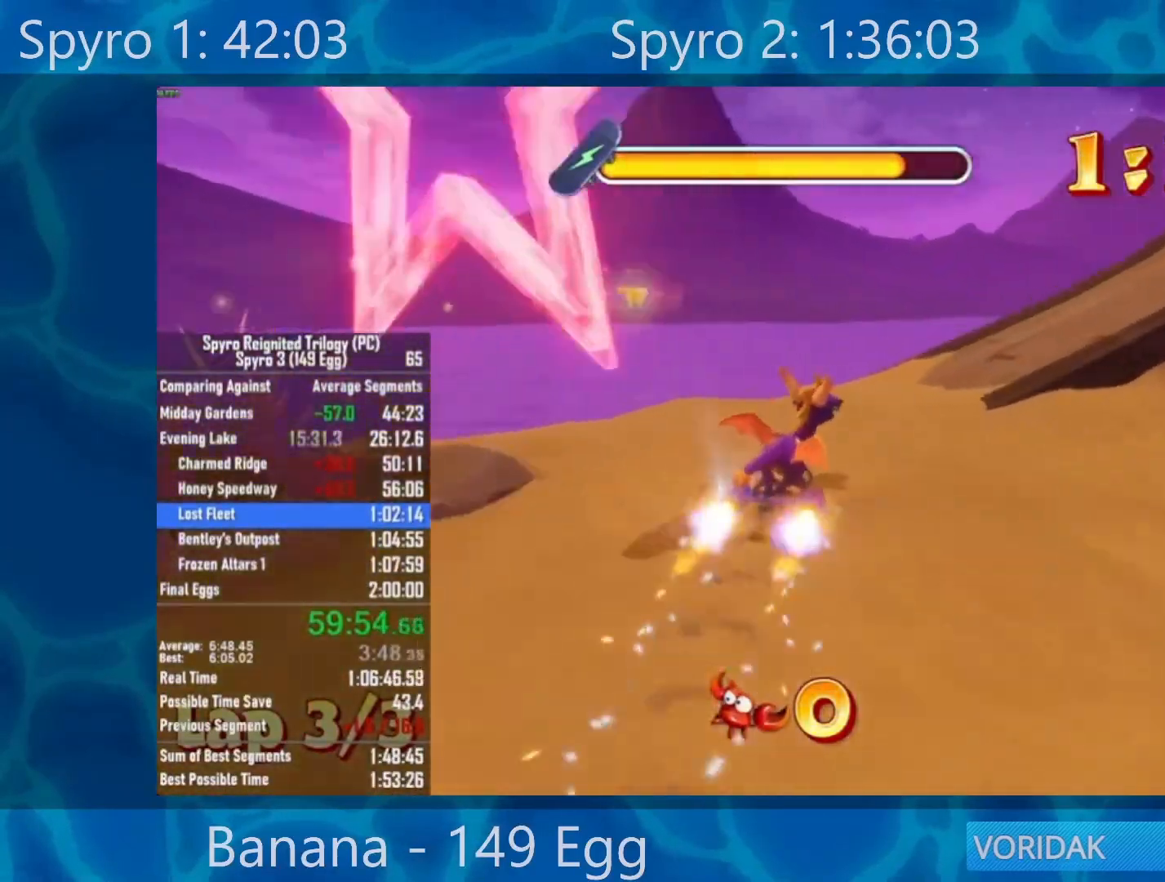
{"buttons": ["X"], "left_stick": "center", "right_stick": "center", "events": [[183, "left_stick", "center"], [350, "left_stick", "right"], [483, "left_stick", "center"]]}
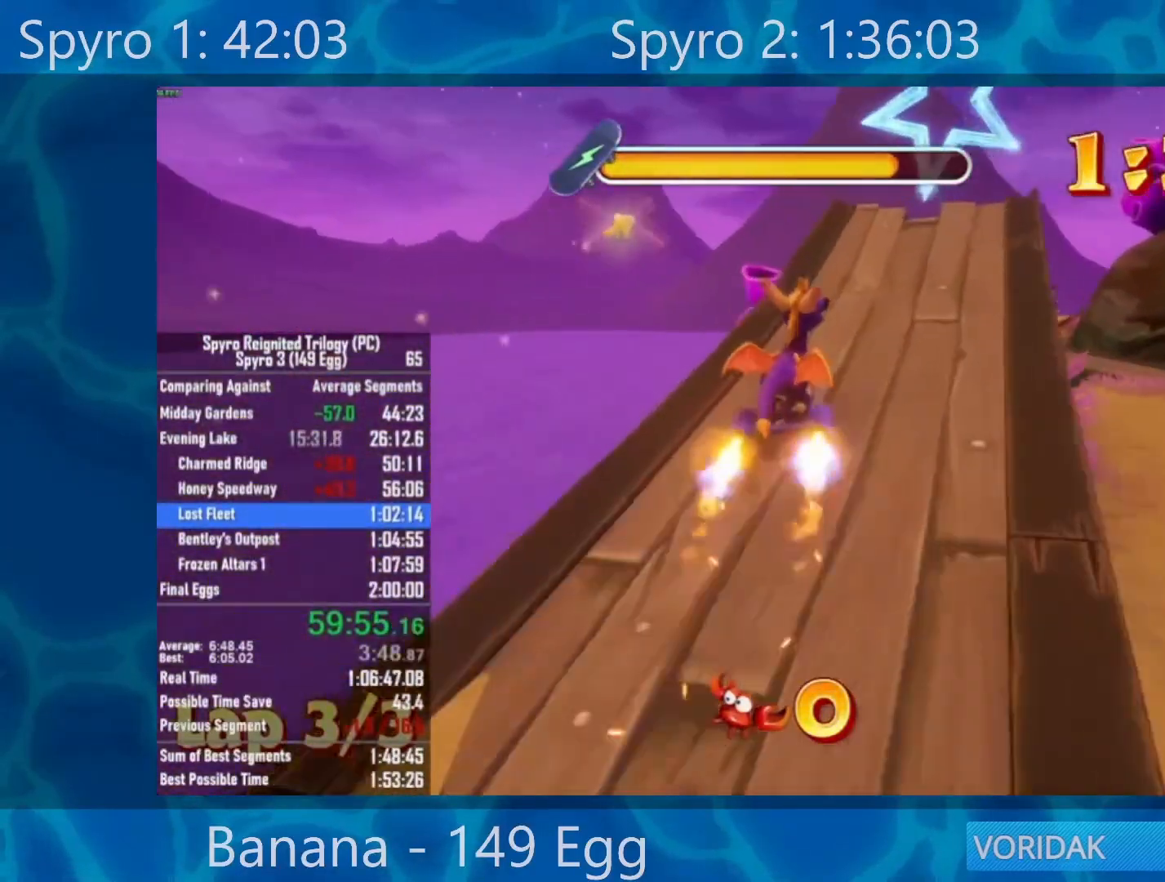
{"buttons": ["A", "X"], "left_stick": "right", "right_stick": "center", "events": [[183, "left_stick", "right"], [350, "A", "down"], [400, "left_stick", "center"], [450, "left_stick", "right"]]}
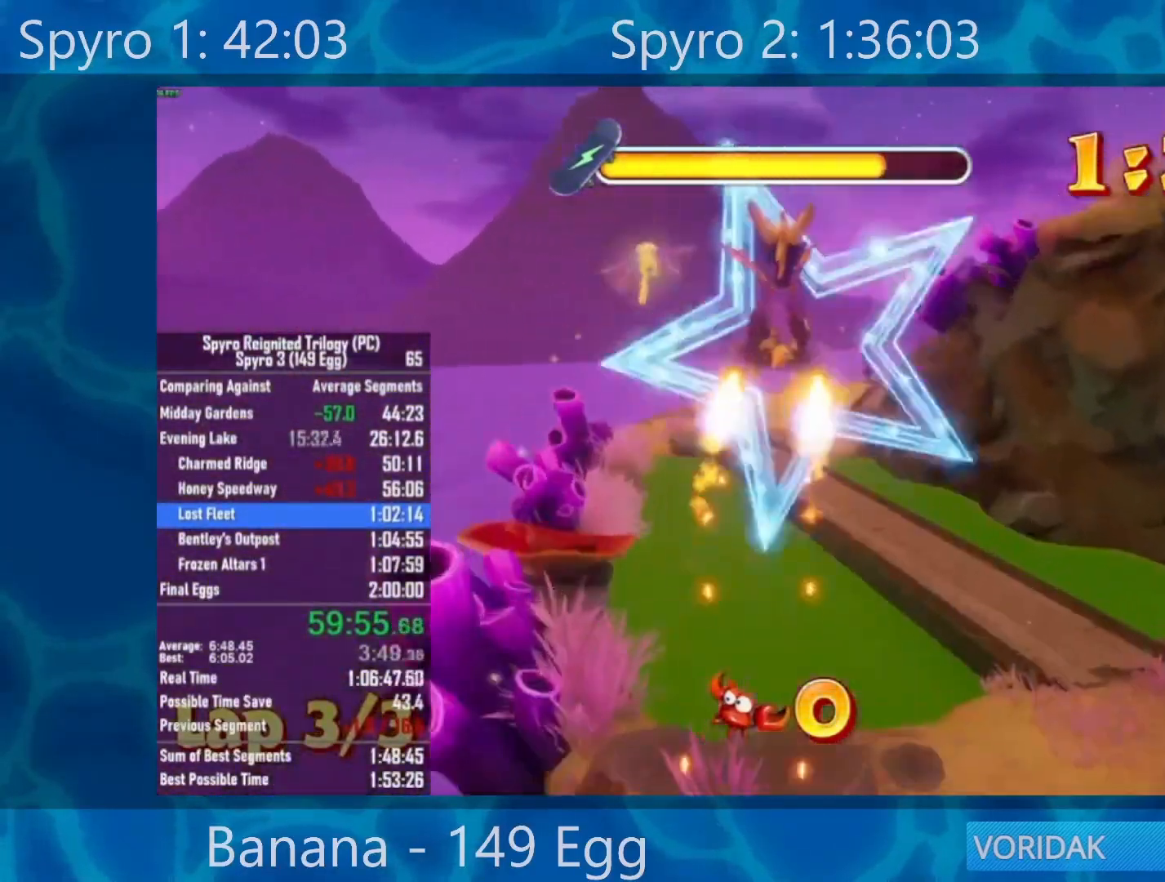
{"buttons": ["X"], "left_stick": "right", "right_stick": "center", "events": [[150, "left_stick", "center"], [283, "left_stick", "right"], [417, "A", "up"]]}
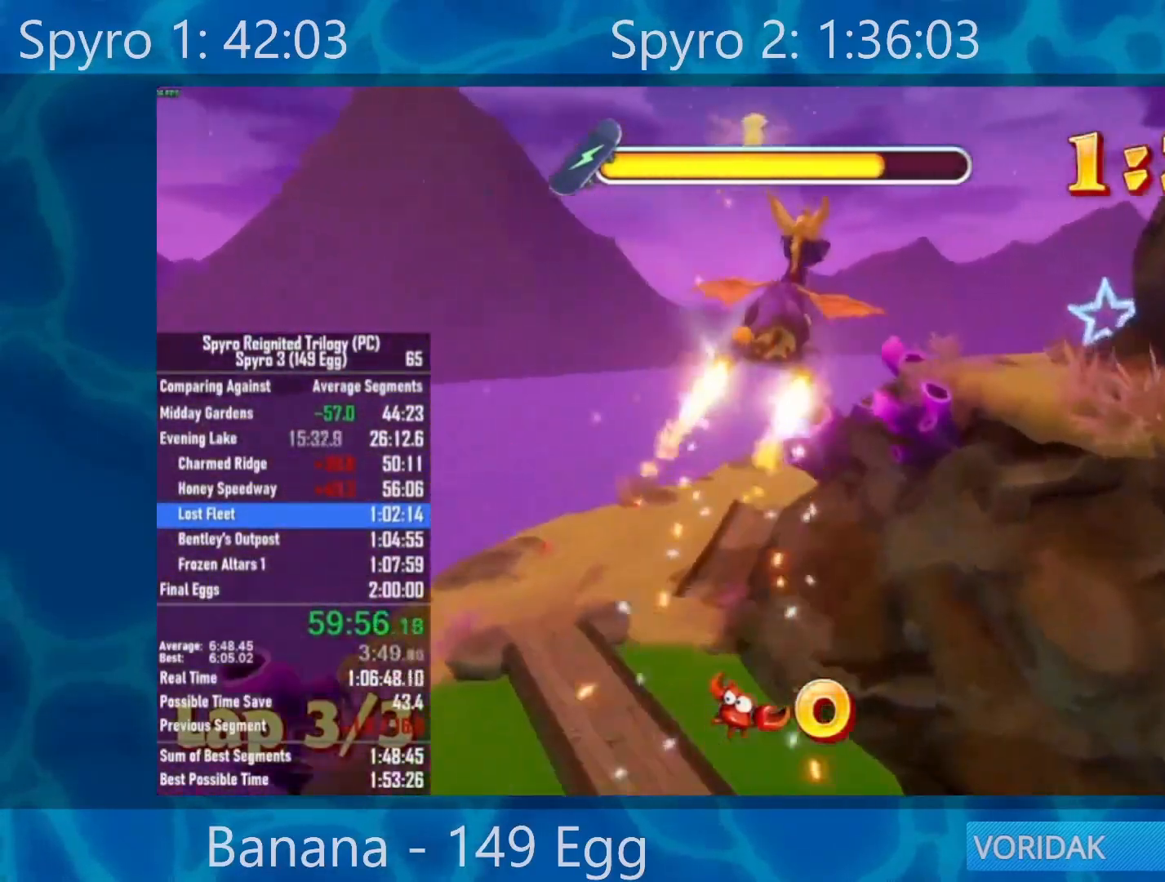
{"buttons": ["X"], "left_stick": "center", "right_stick": "center", "events": [[50, "left_stick", "center"], [183, "left_stick", "right"], [350, "left_stick", "center"]]}
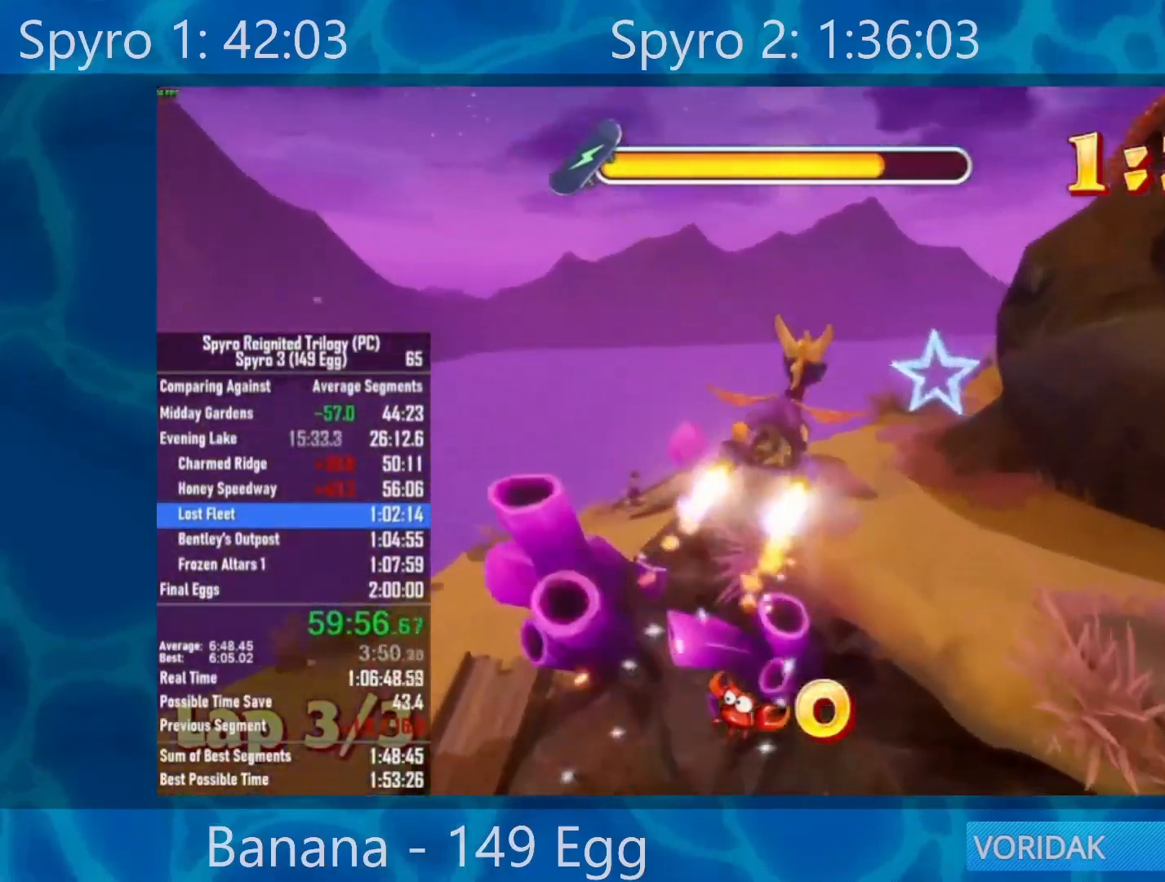
{"buttons": ["X"], "left_stick": "center", "right_stick": "center", "events": []}
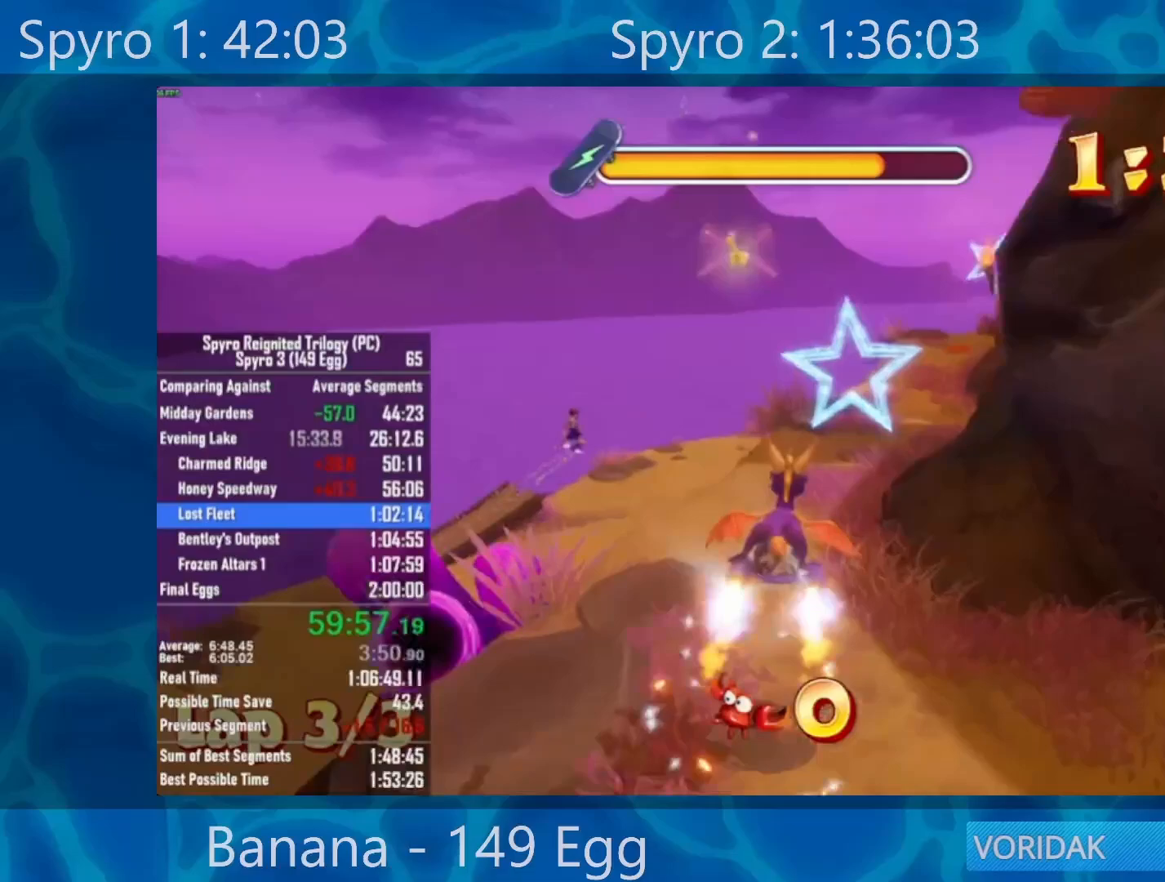
{"buttons": ["X"], "left_stick": "center", "right_stick": "center", "events": [[183, "left_stick", "right"], [383, "left_stick", "center"]]}
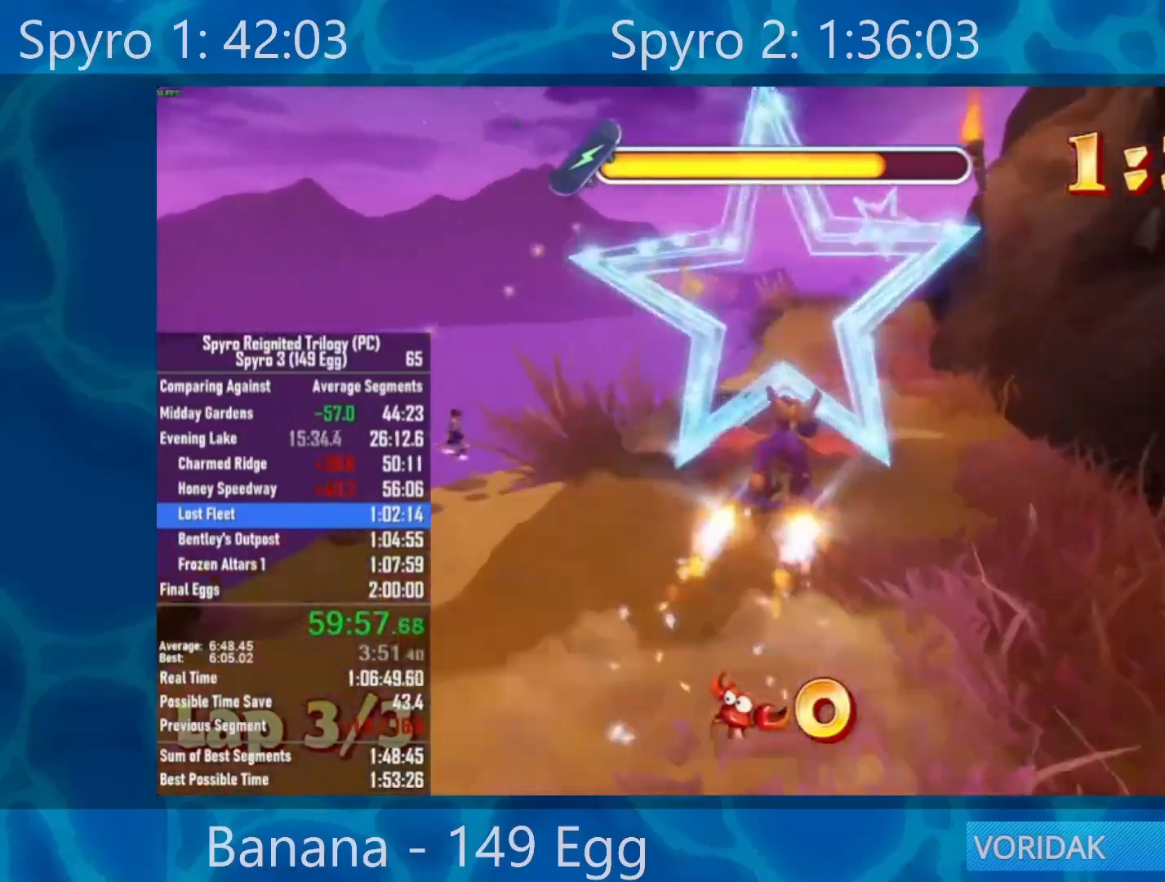
{"buttons": ["X"], "left_stick": "right", "right_stick": "center", "events": [[117, "left_stick", "left"], [183, "left_stick", "center"], [483, "left_stick", "right"]]}
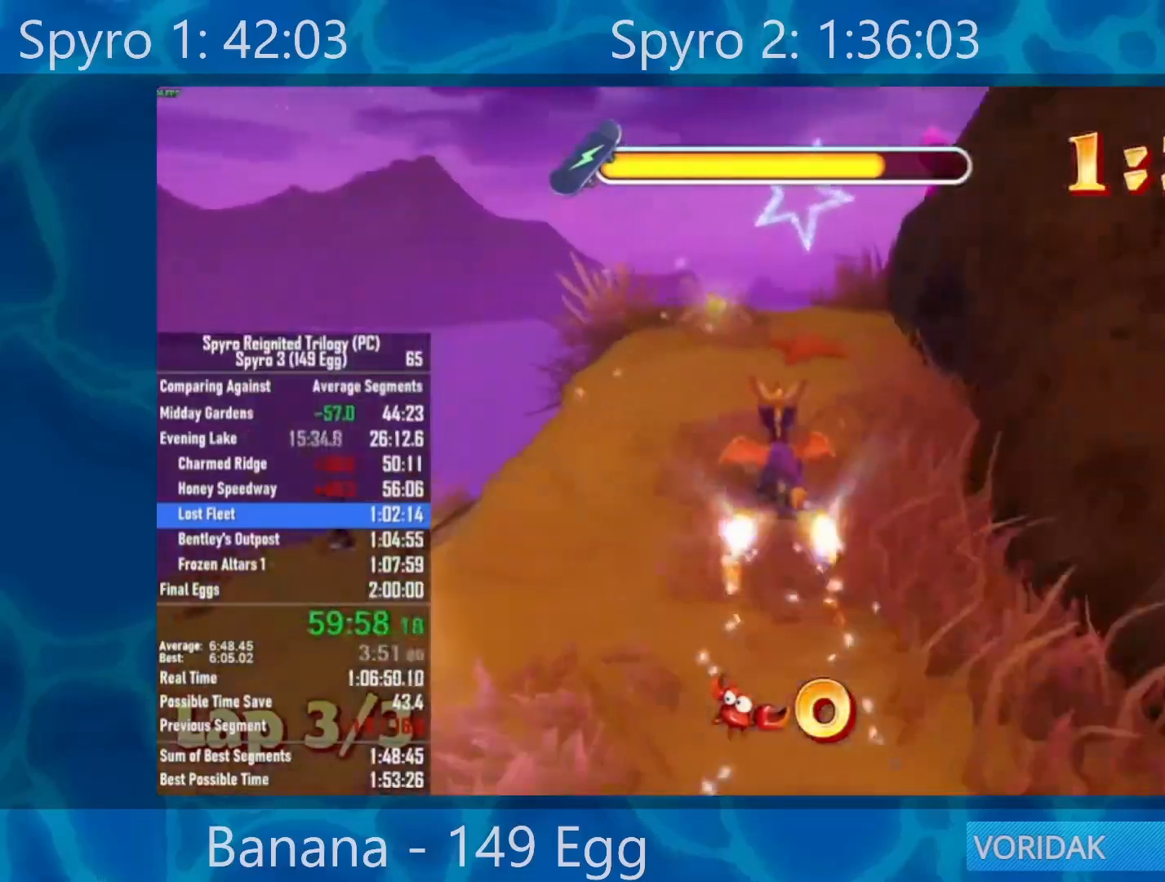
{"buttons": ["X"], "left_stick": "center", "right_stick": "center", "events": [[50, "left_stick", "center"], [250, "A", "down"], [383, "A", "up"]]}
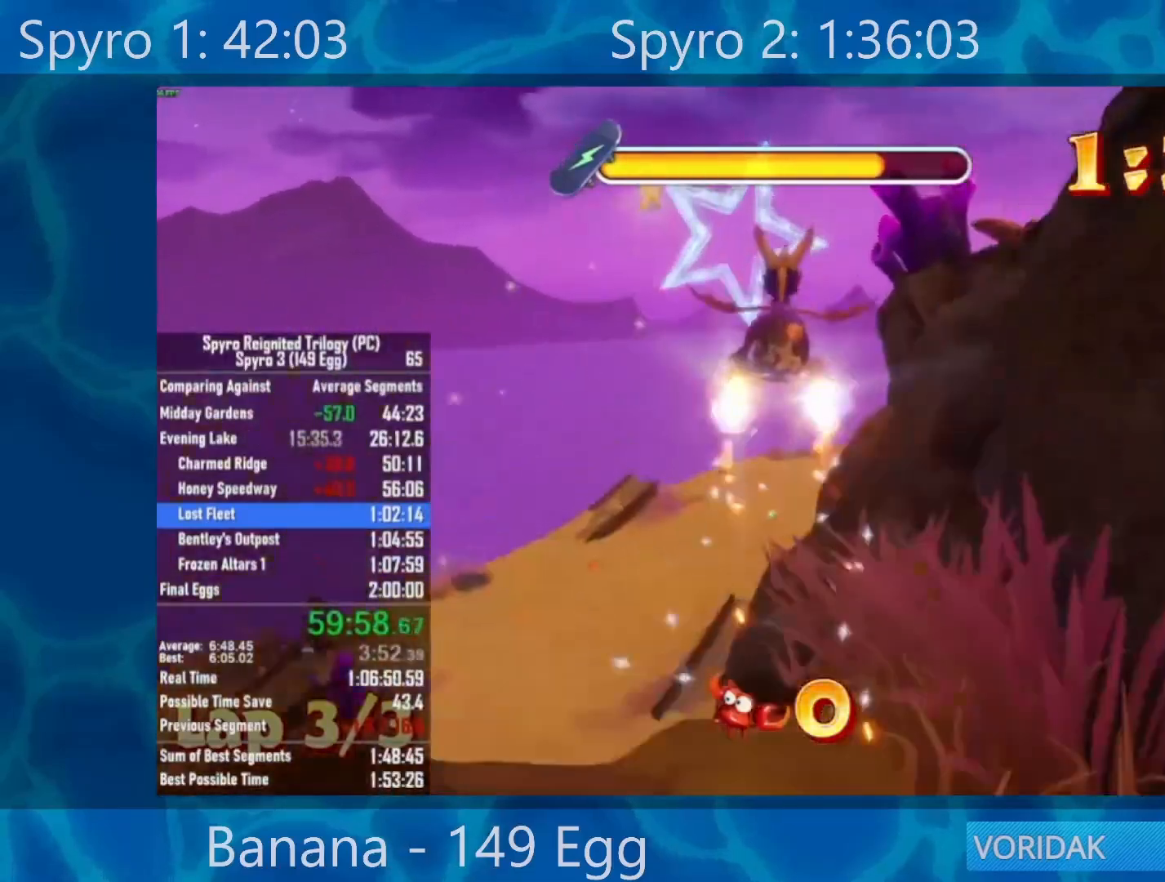
{"buttons": ["X"], "left_stick": "right", "right_stick": "center", "events": [[200, "left_stick", "right"]]}
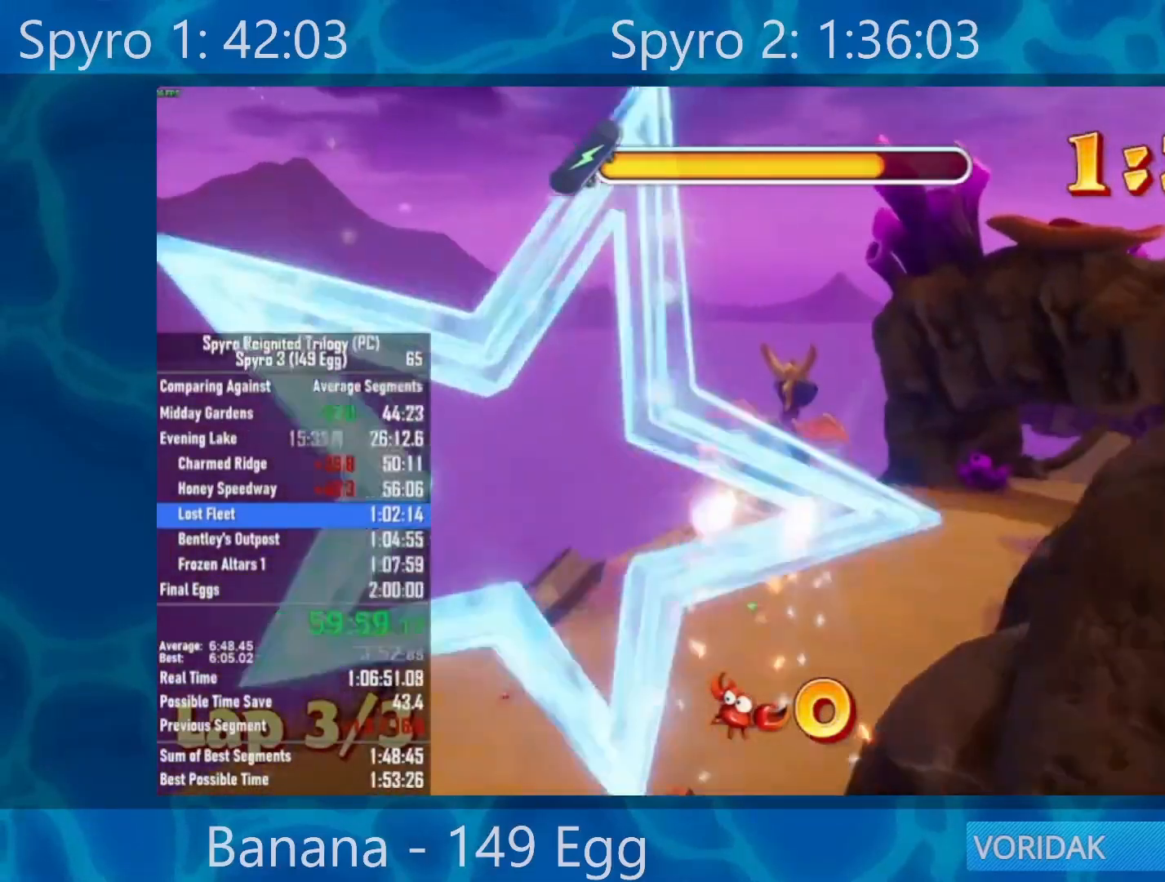
{"buttons": ["X"], "left_stick": "right", "right_stick": "center", "events": [[50, "left_stick", "center"], [150, "left_stick", "right"], [217, "R2", "down"], [350, "left_stick", "center"], [383, "R2", "up"], [483, "left_stick", "right"]]}
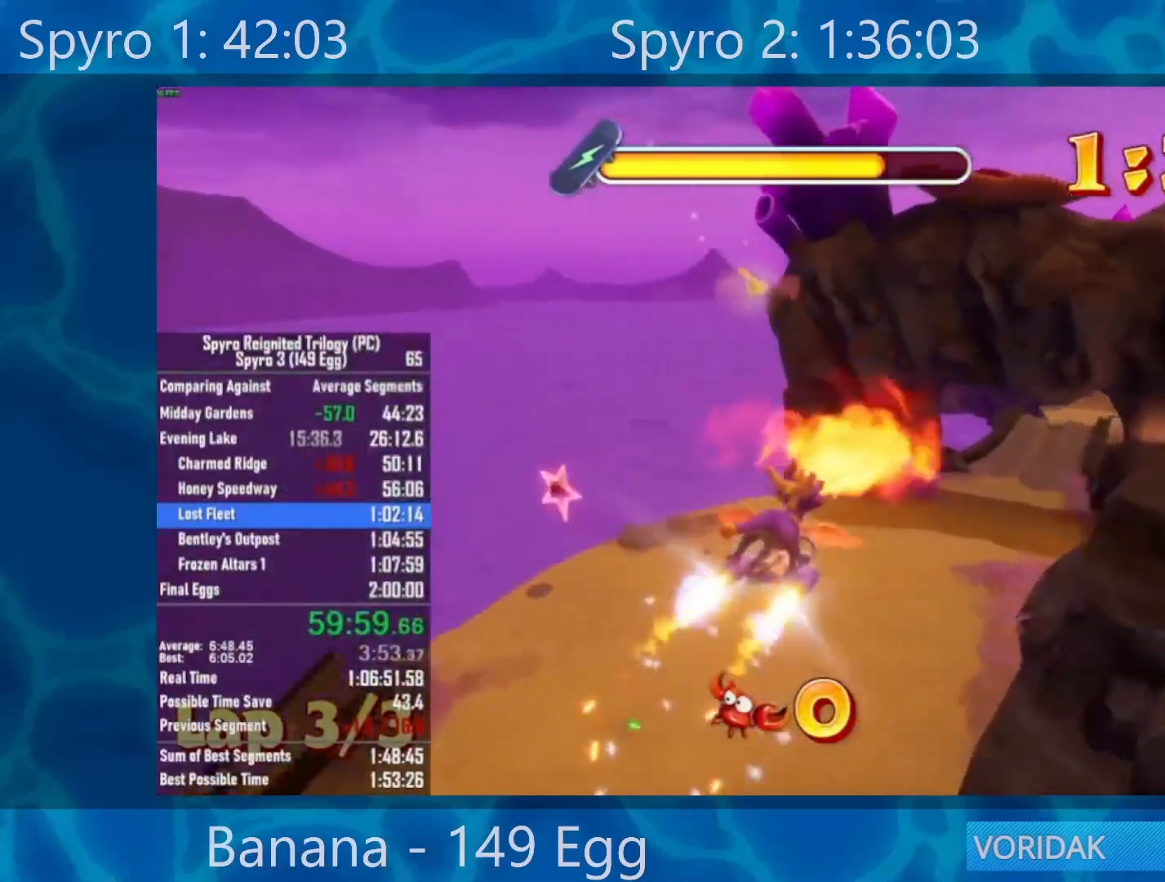
{"buttons": ["X"], "left_stick": "center", "right_stick": "center", "events": [[83, "left_stick", "center"], [283, "left_stick", "left"], [350, "left_stick", "center"]]}
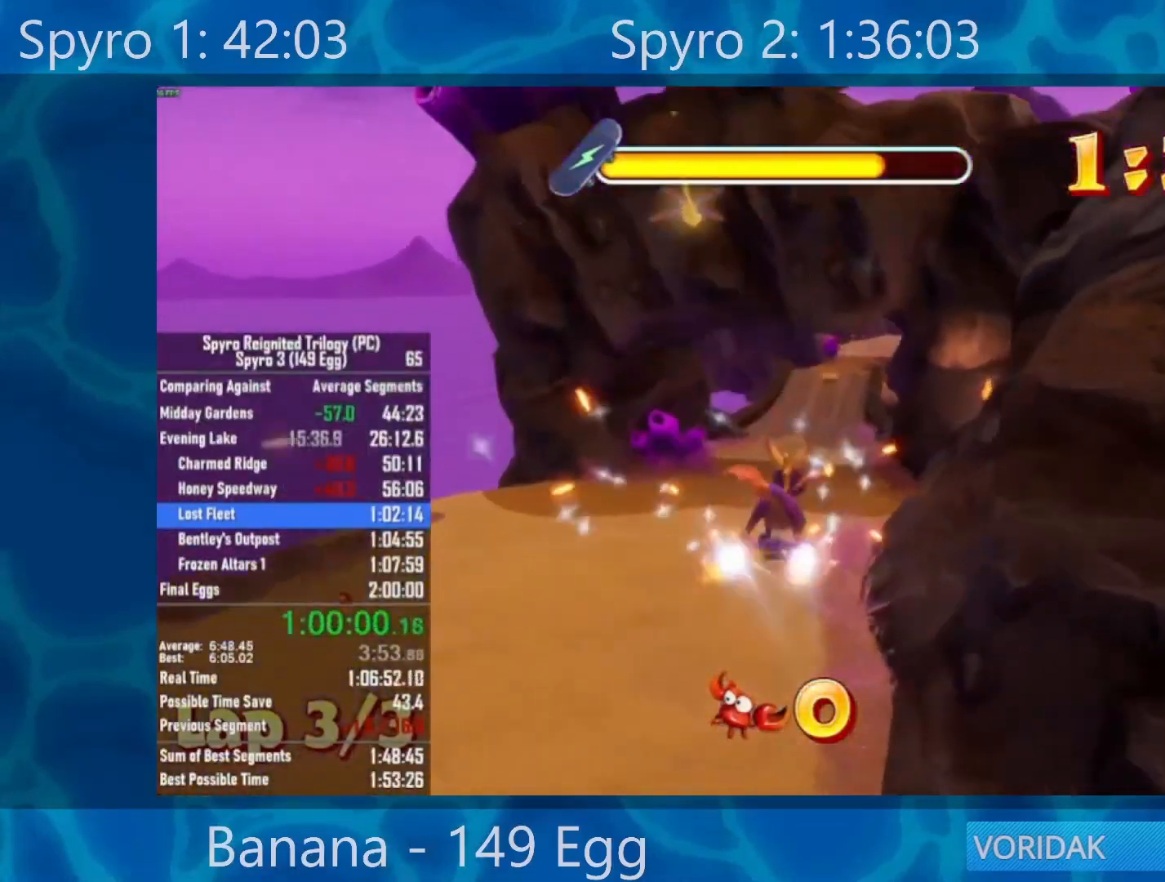
{"buttons": ["X"], "left_stick": "center", "right_stick": "center", "events": [[250, "left_stick", "right"], [417, "left_stick", "center"]]}